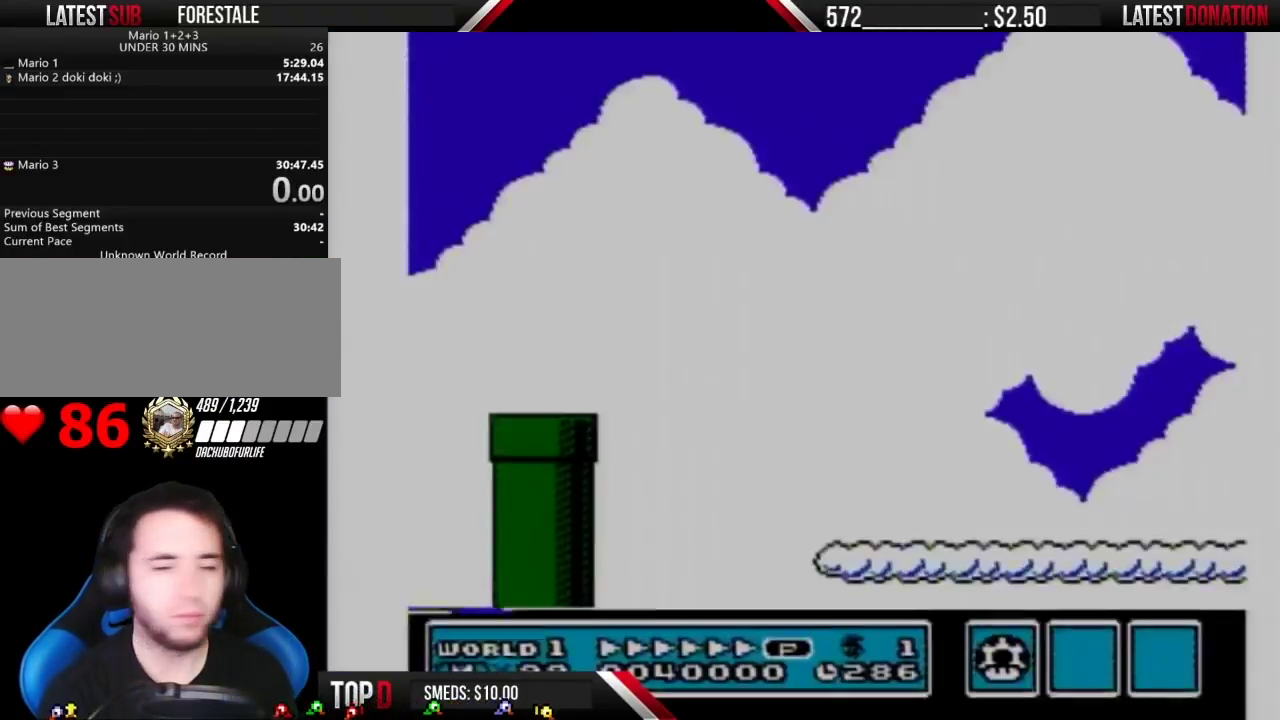
Gameplay with a controller (Nintendo layout); each line is a JSON object with the inputs held at the frame after it. "events" lists button and stick changes between this image and that frame as [ms after this image, input, new state], when the widget could be followed in between. Not read: L3 R3 START.
{"buttons": ["B"], "events": []}
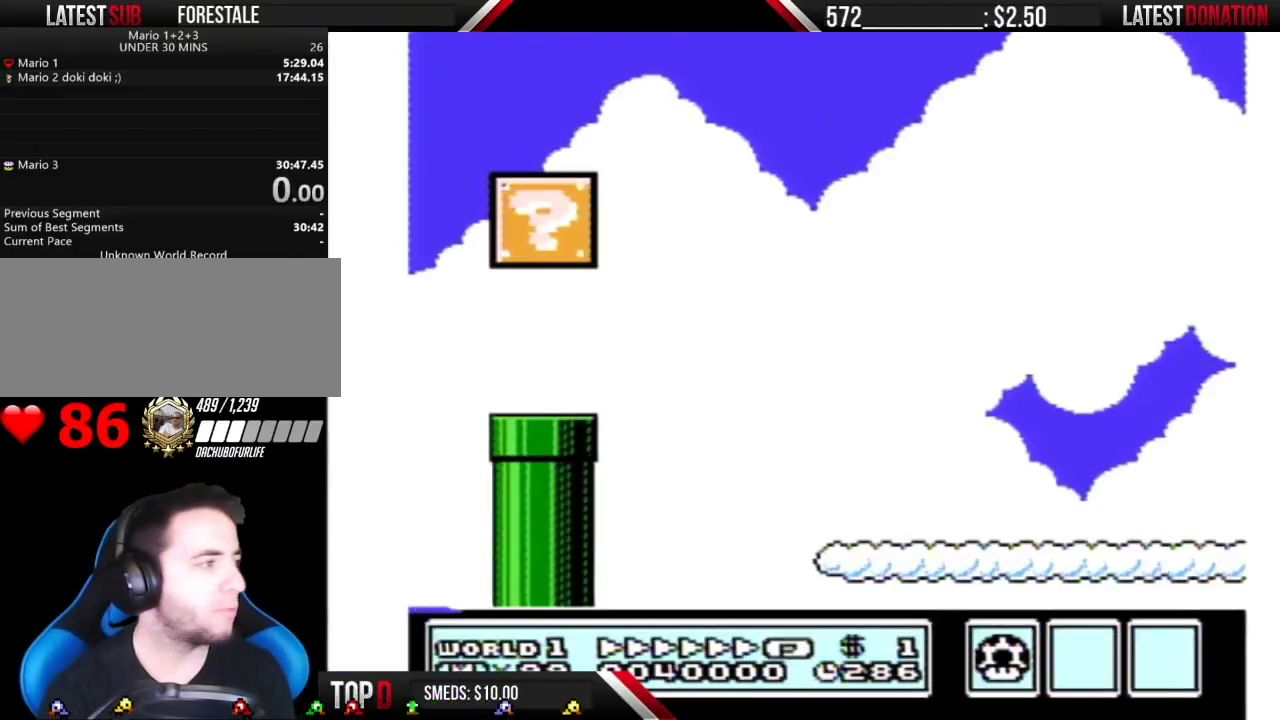
{"buttons": ["B"], "events": []}
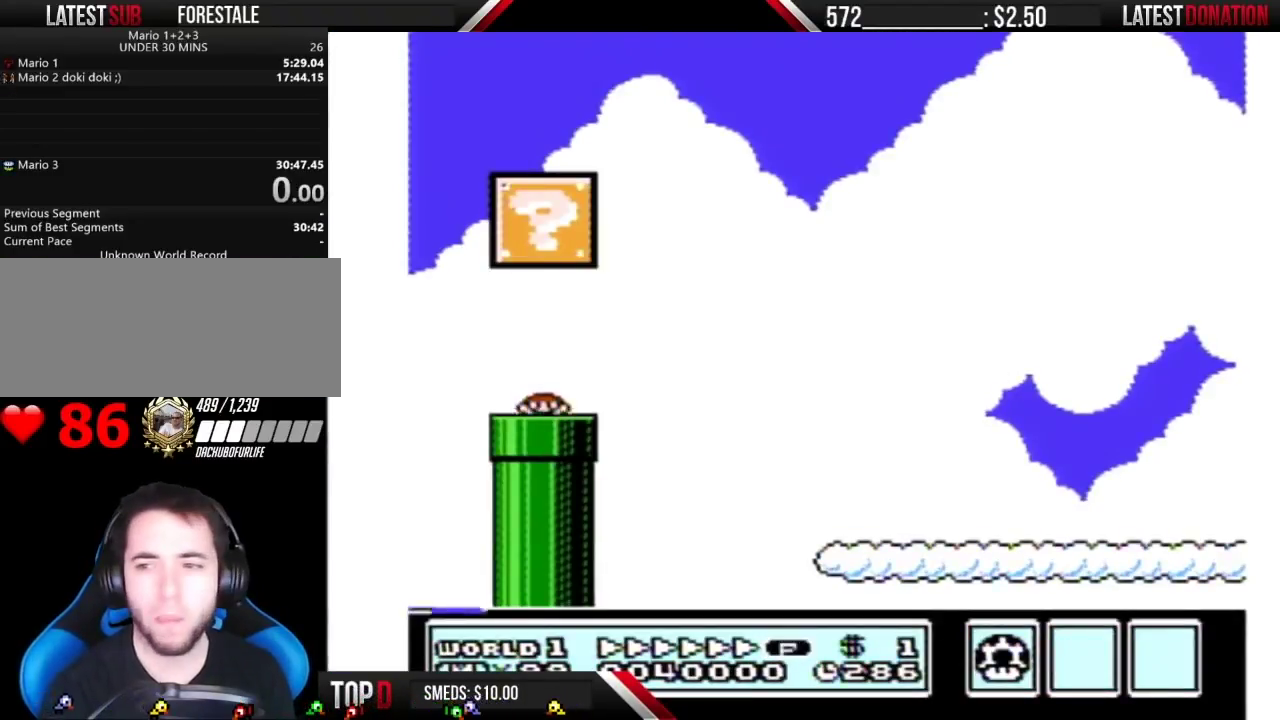
{"buttons": ["A", "B", "DPAD_LEFT"], "events": [[417, "DPAD_LEFT", "down"], [500, "A", "down"]]}
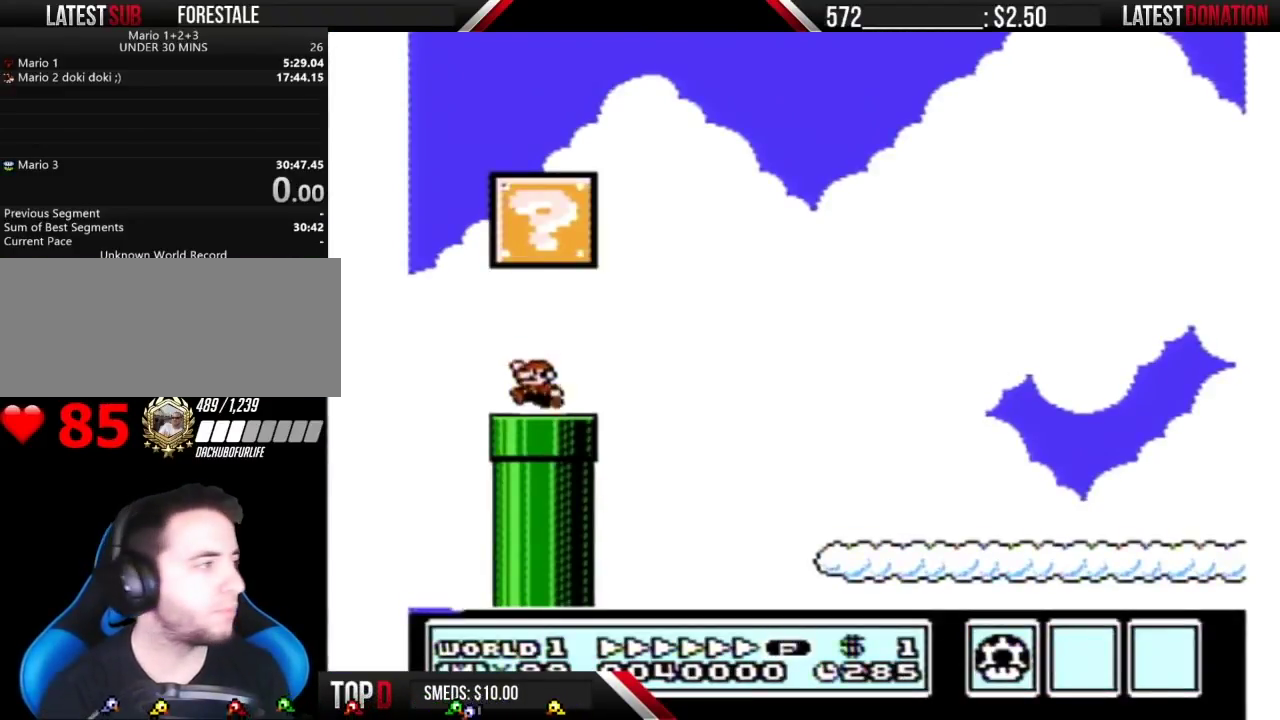
{"buttons": ["B", "DPAD_RIGHT"], "events": [[100, "DPAD_LEFT", "up"], [100, "DPAD_RIGHT", "down"], [250, "A", "up"]]}
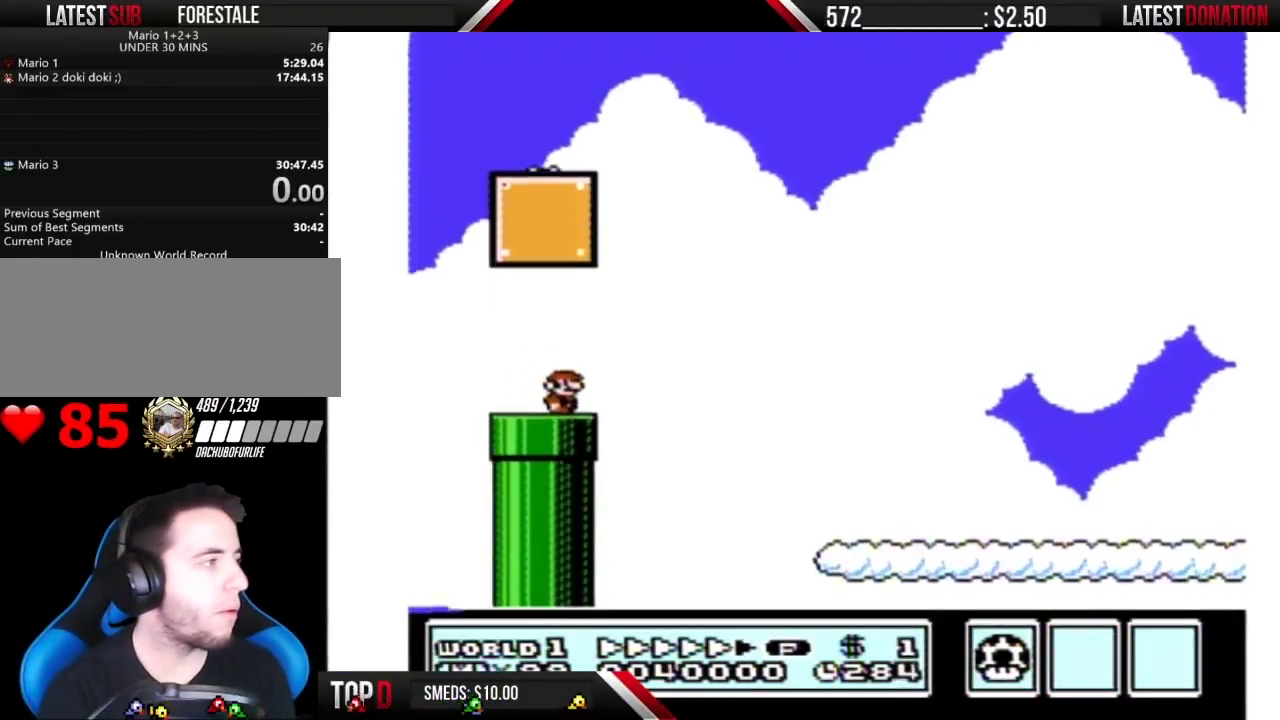
{"buttons": ["A", "B", "DPAD_LEFT"], "events": [[100, "A", "down"], [133, "DPAD_RIGHT", "up"], [167, "DPAD_LEFT", "down"]]}
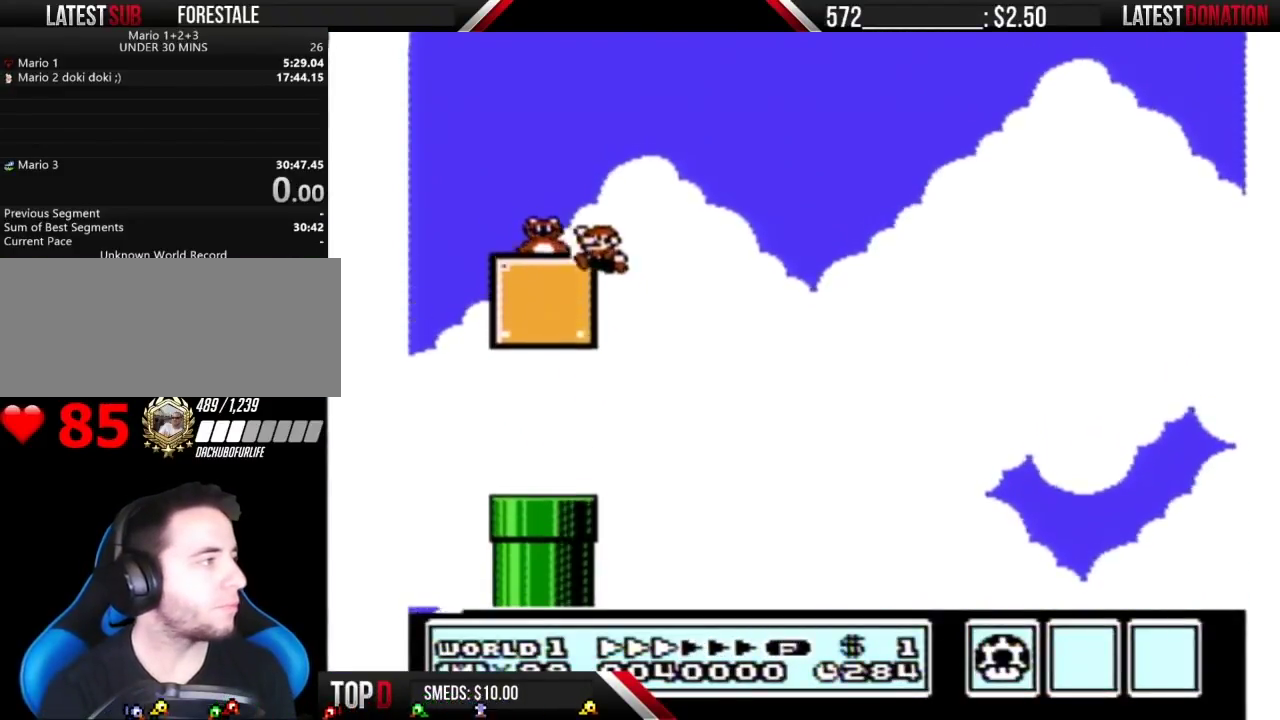
{"buttons": ["B"], "events": [[283, "A", "up"], [317, "DPAD_LEFT", "up"], [350, "DPAD_RIGHT", "down"], [417, "DPAD_RIGHT", "up"]]}
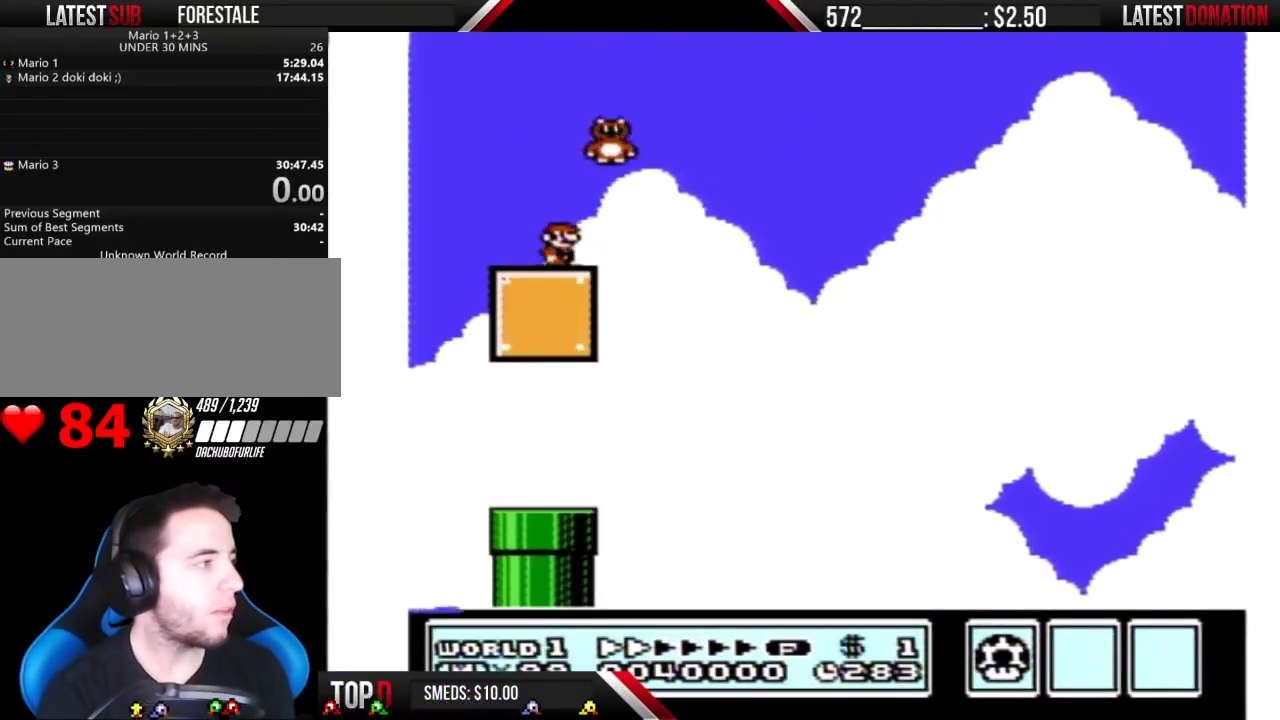
{"buttons": ["B"], "events": [[33, "B", "up"], [33, "DPAD_RIGHT", "down"], [100, "B", "down"], [200, "A", "down"], [267, "A", "up"], [383, "DPAD_RIGHT", "up"]]}
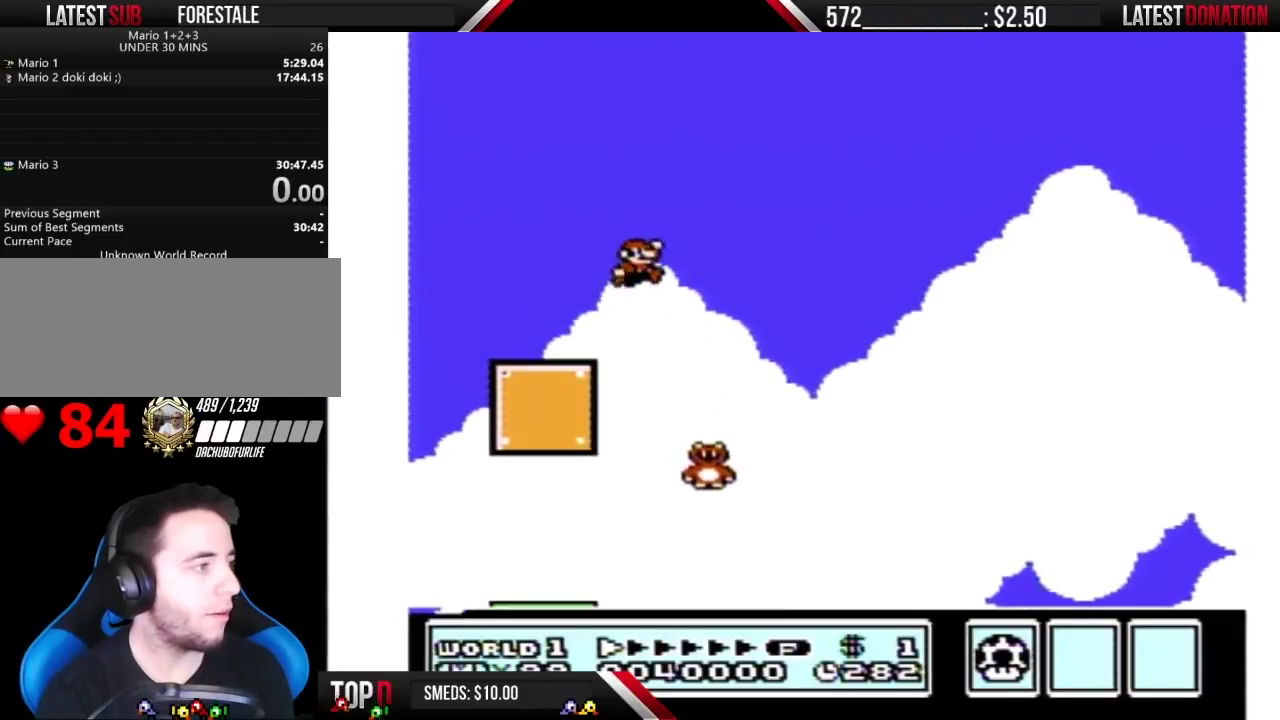
{"buttons": ["B", "DPAD_RIGHT"], "events": [[67, "DPAD_RIGHT", "down"]]}
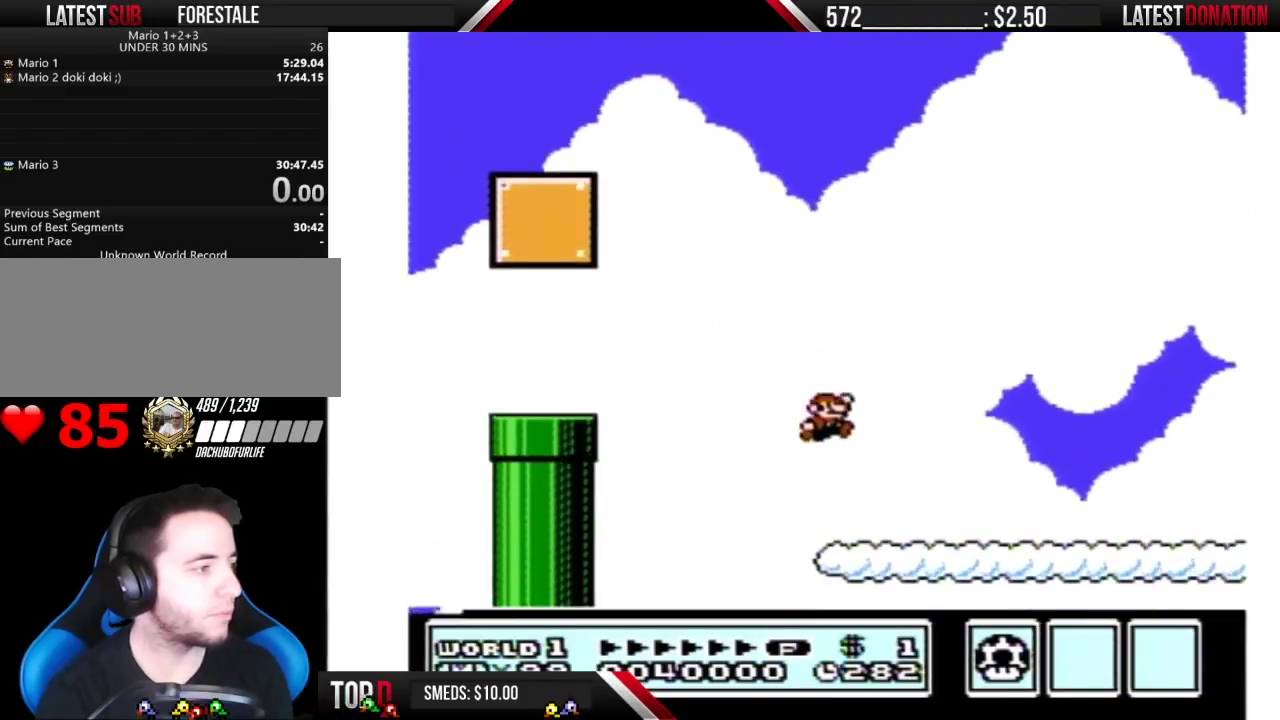
{"buttons": ["B", "DPAD_RIGHT"], "events": [[67, "DPAD_RIGHT", "up"], [233, "DPAD_RIGHT", "down"]]}
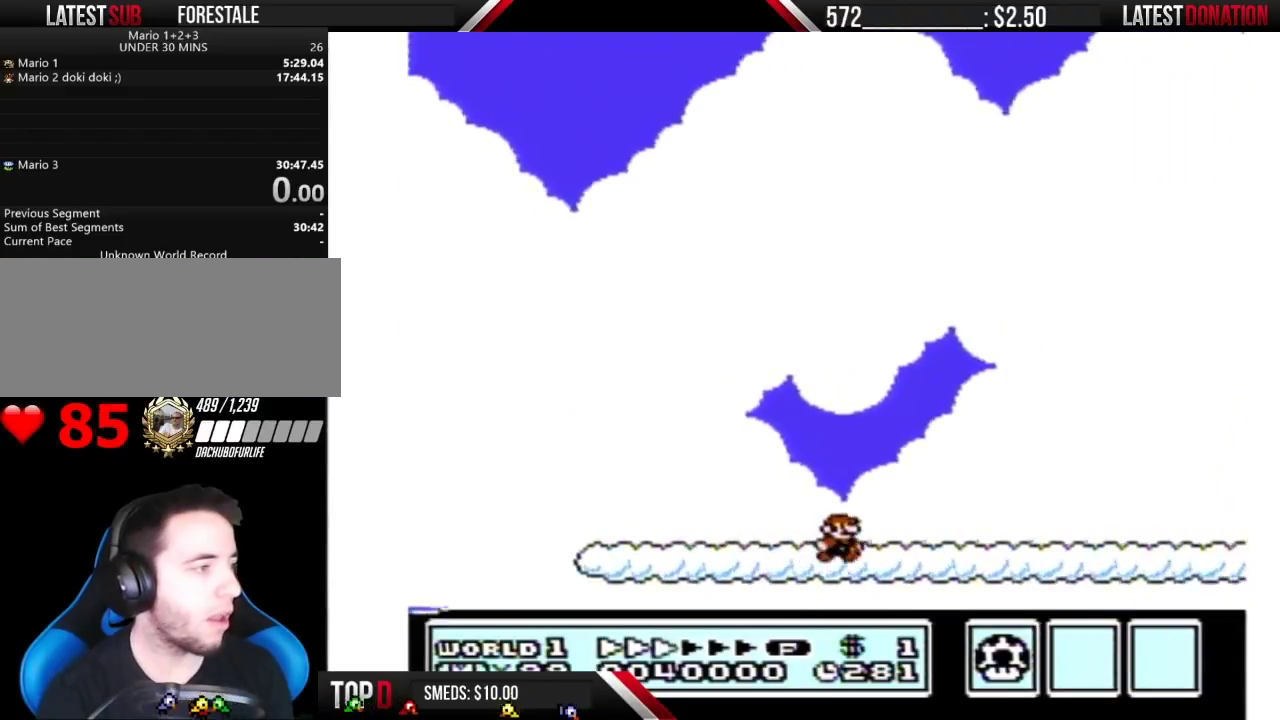
{"buttons": ["B", "DPAD_RIGHT"], "events": []}
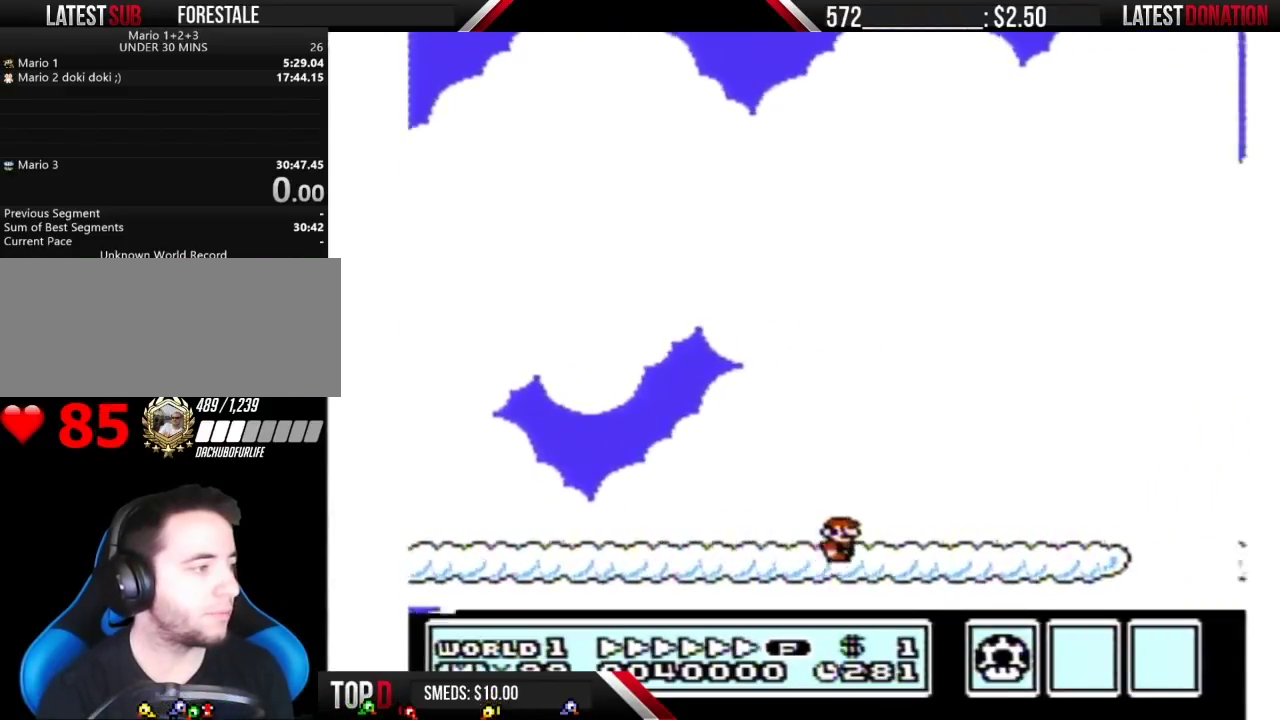
{"buttons": ["B"], "events": [[200, "DPAD_RIGHT", "up"], [233, "B", "up"], [350, "B", "down"]]}